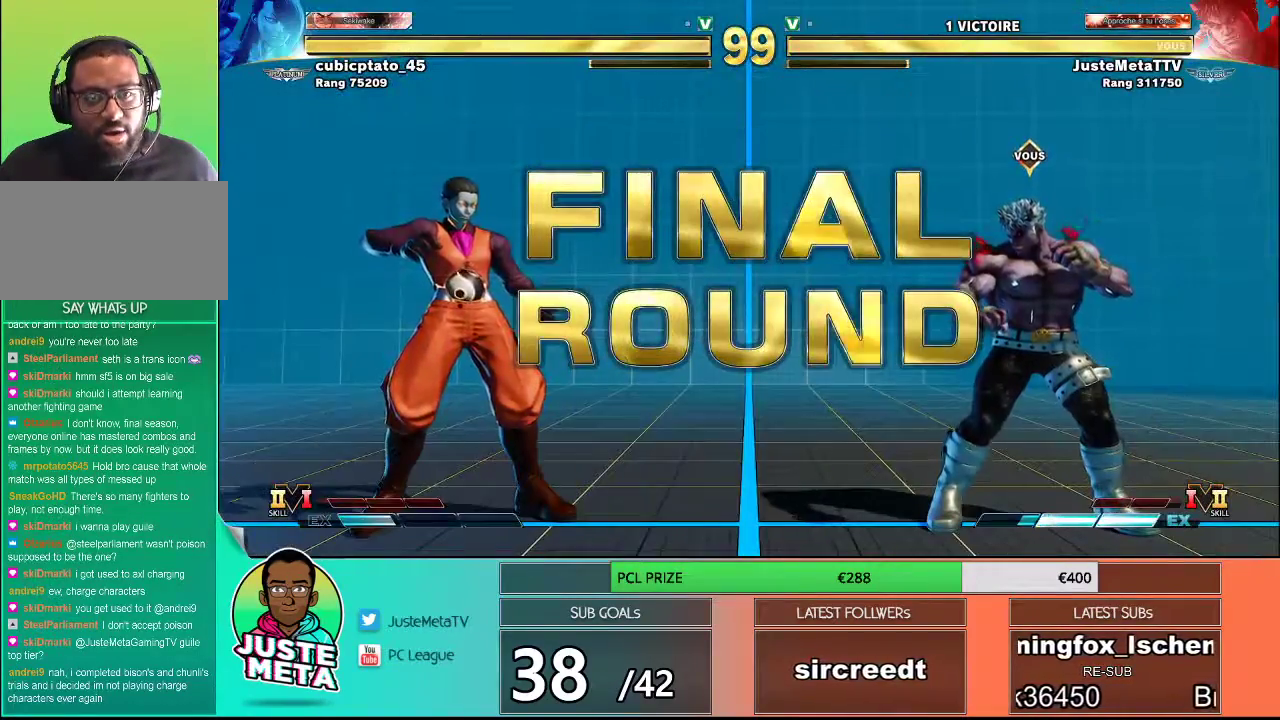
Gameplay with a controller (arcade stick); each line is a JSON object with the inputs held at the frame after it. "events" lists button and stick changes between this image and that frame as [ms after this image, input, new state], when the widget could be followed in between. Not read: L3 R3.
{"buttons": [], "left_stick": "center", "events": []}
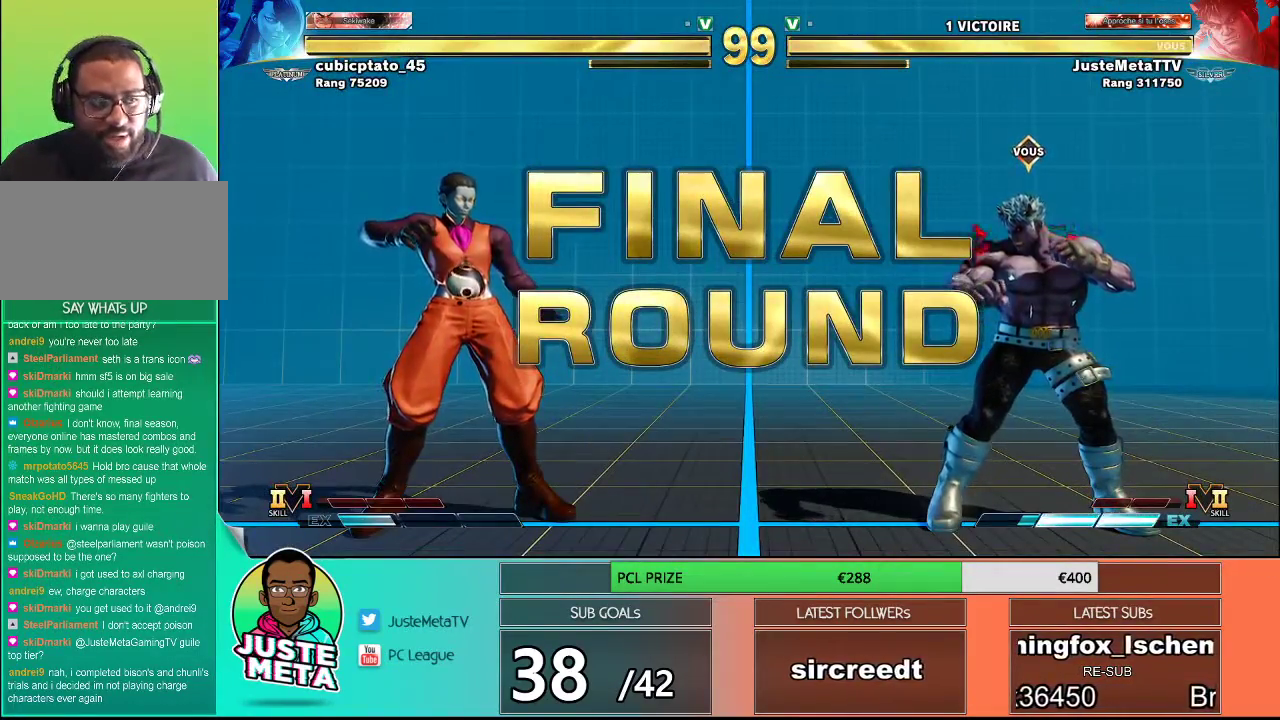
{"buttons": [], "left_stick": "center", "events": []}
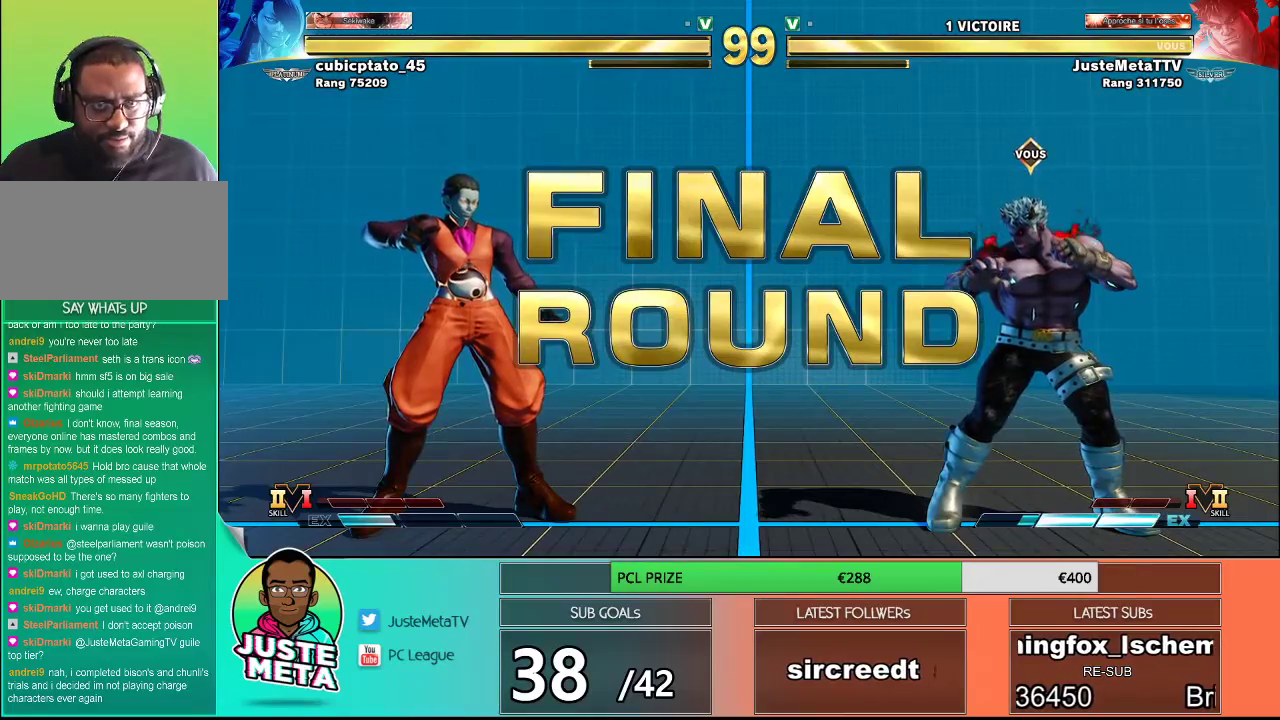
{"buttons": [], "left_stick": "center", "events": []}
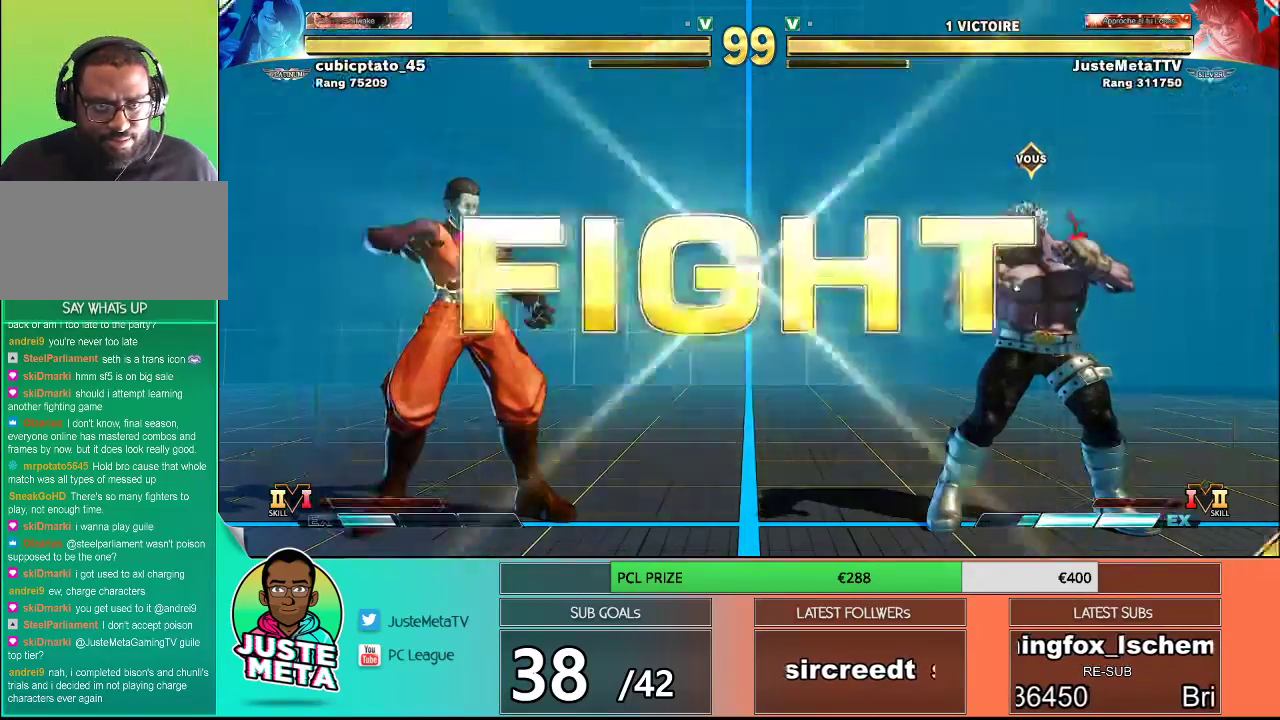
{"buttons": [], "left_stick": "center", "events": []}
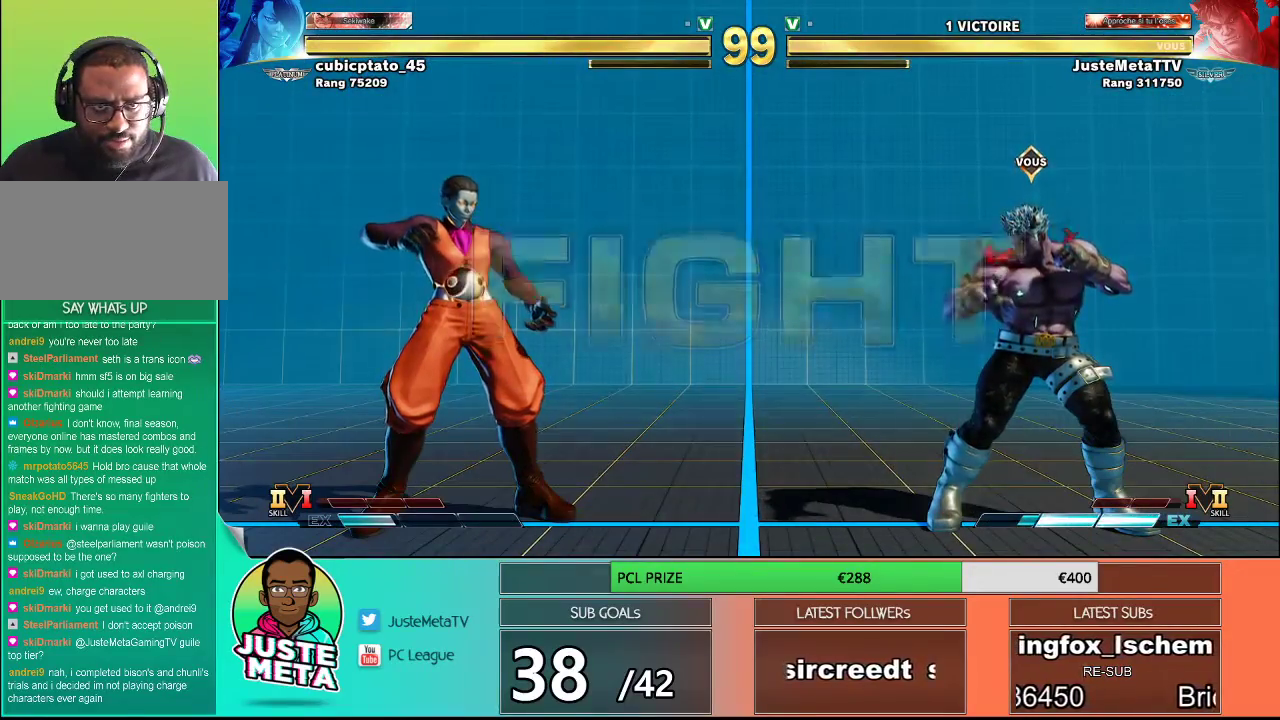
{"buttons": [], "left_stick": "center", "events": [[33, "left_stick", "down"], [183, "left_stick", "left"], [233, "left_stick", "up-left"], [333, "R1", "down"], [417, "left_stick", "center"], [483, "R1", "up"]]}
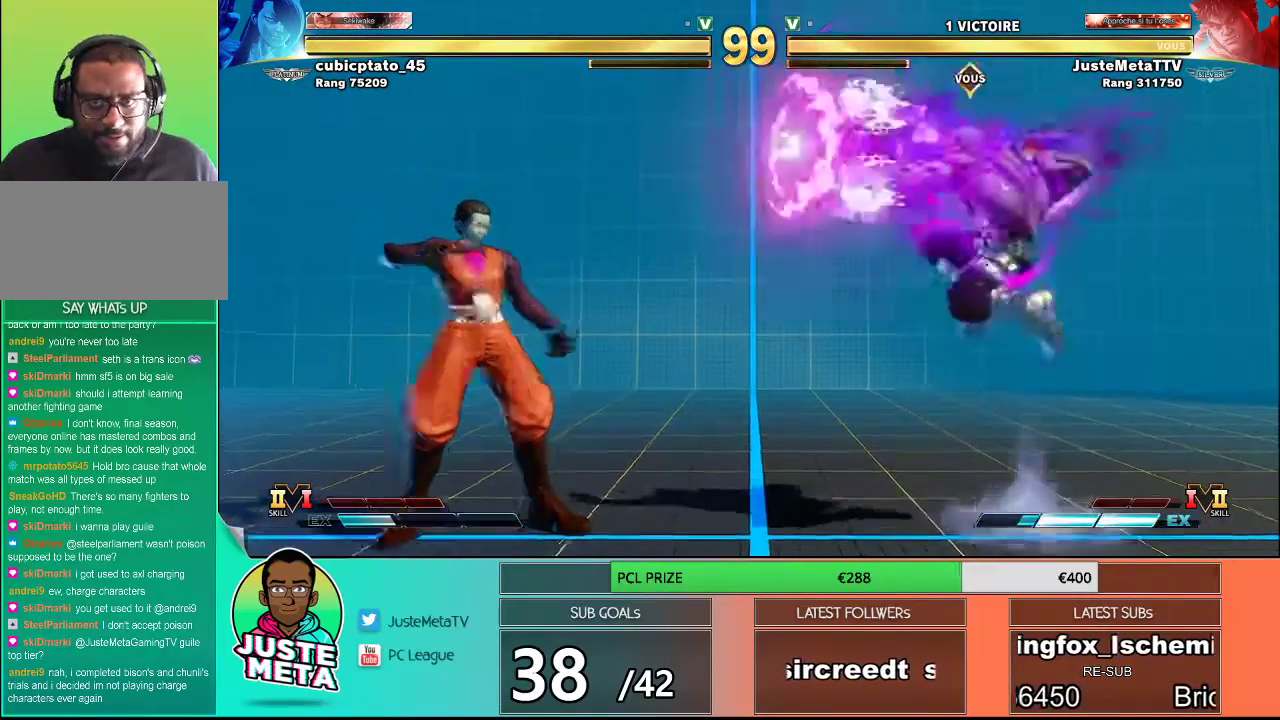
{"buttons": [], "left_stick": "right", "events": [[83, "left_stick", "right"], [300, "left_stick", "down"], [500, "left_stick", "right"]]}
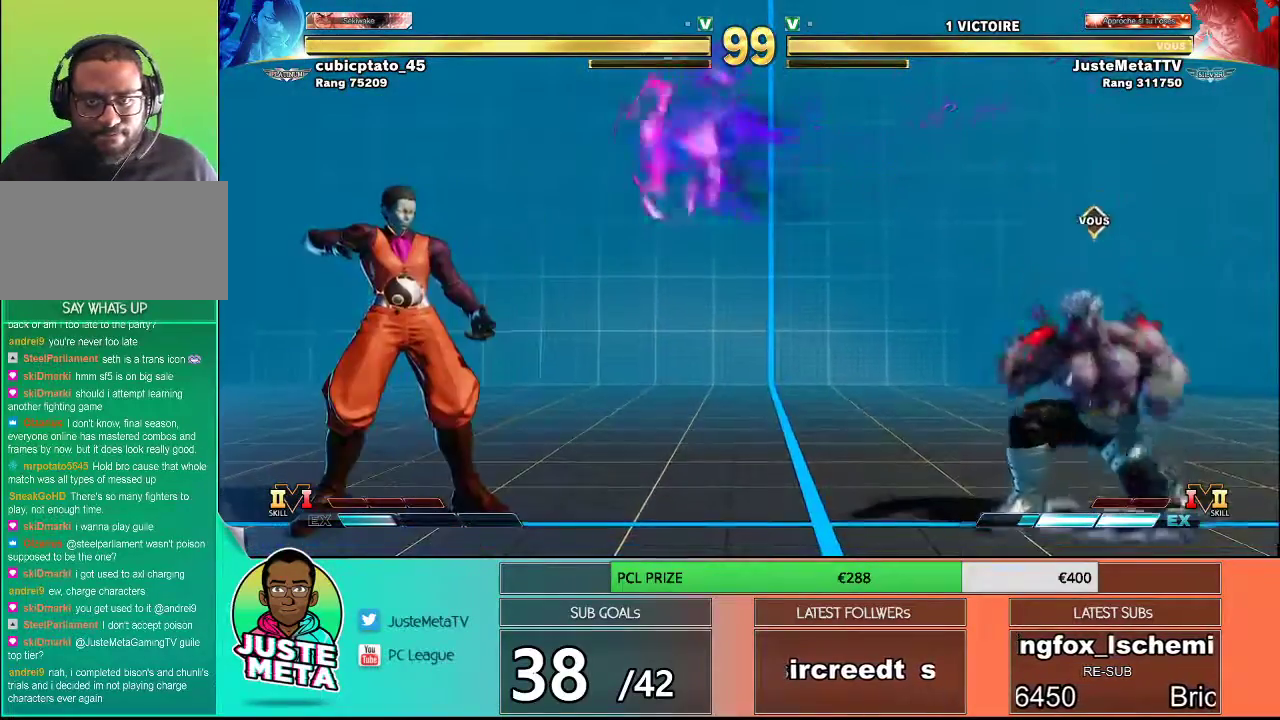
{"buttons": [], "left_stick": "center", "events": [[17, "left_stick", "down"], [50, "left_stick", "left"], [167, "left_stick", "right"], [317, "left_stick", "left"], [400, "left_stick", "right"], [500, "left_stick", "center"]]}
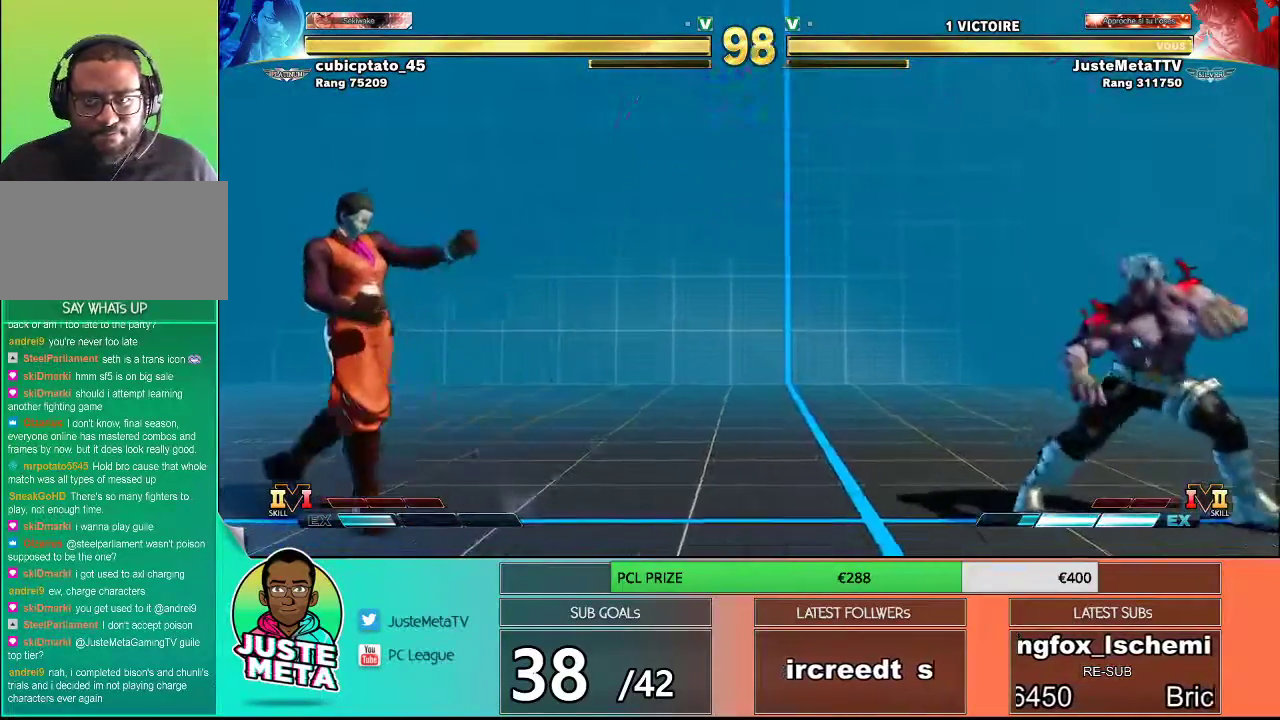
{"buttons": [], "left_stick": "up-left", "events": [[17, "left_stick", "left"], [333, "left_stick", "up-left"]]}
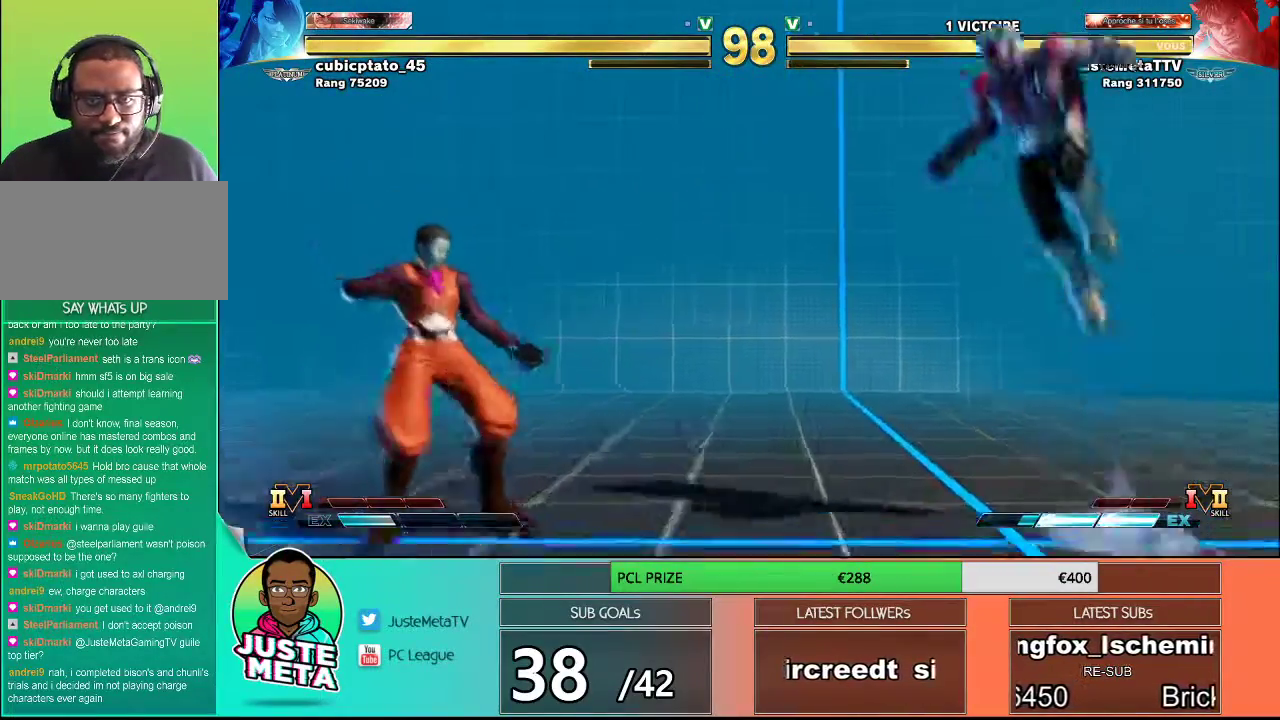
{"buttons": [], "left_stick": "right", "events": [[300, "R2", "down"], [300, "left_stick", "center"], [367, "left_stick", "right"], [433, "R2", "up"]]}
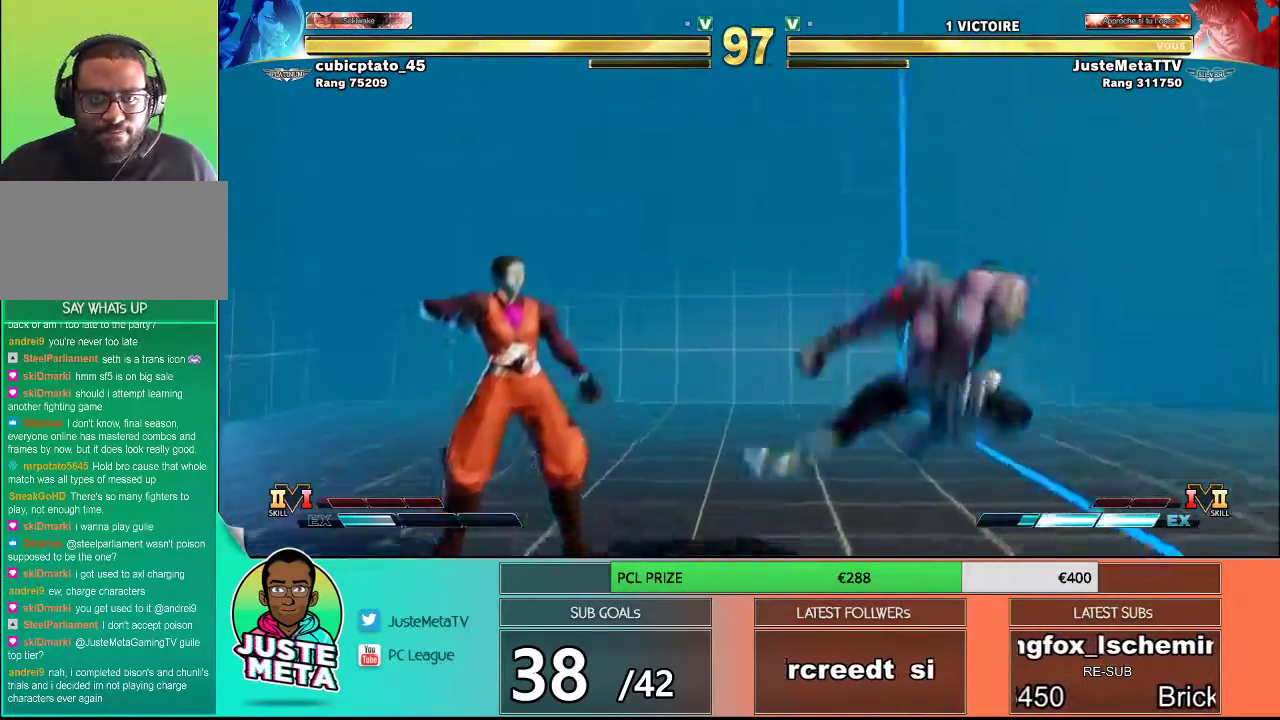
{"buttons": [], "left_stick": "right", "events": [[17, "left_stick", "center"], [117, "left_stick", "down-right"], [267, "left_stick", "left"], [367, "left_stick", "right"]]}
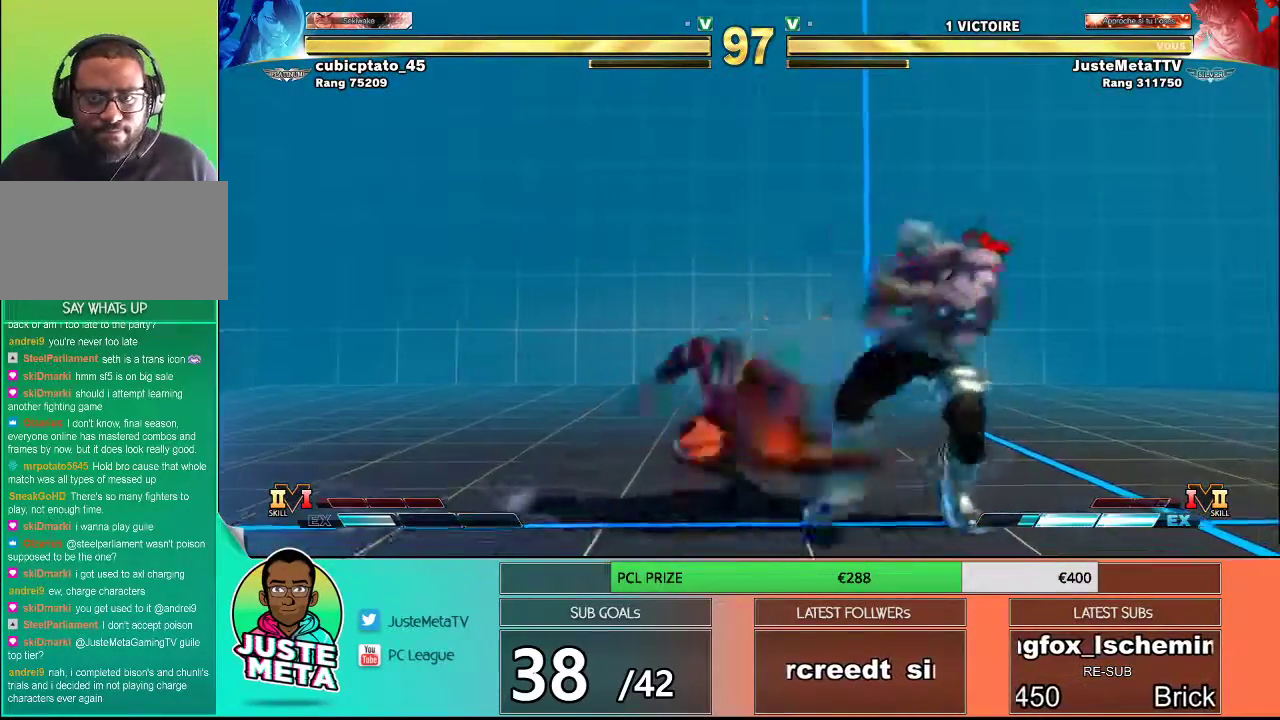
{"buttons": [], "left_stick": "down-right", "events": [[167, "left_stick", "down-right"]]}
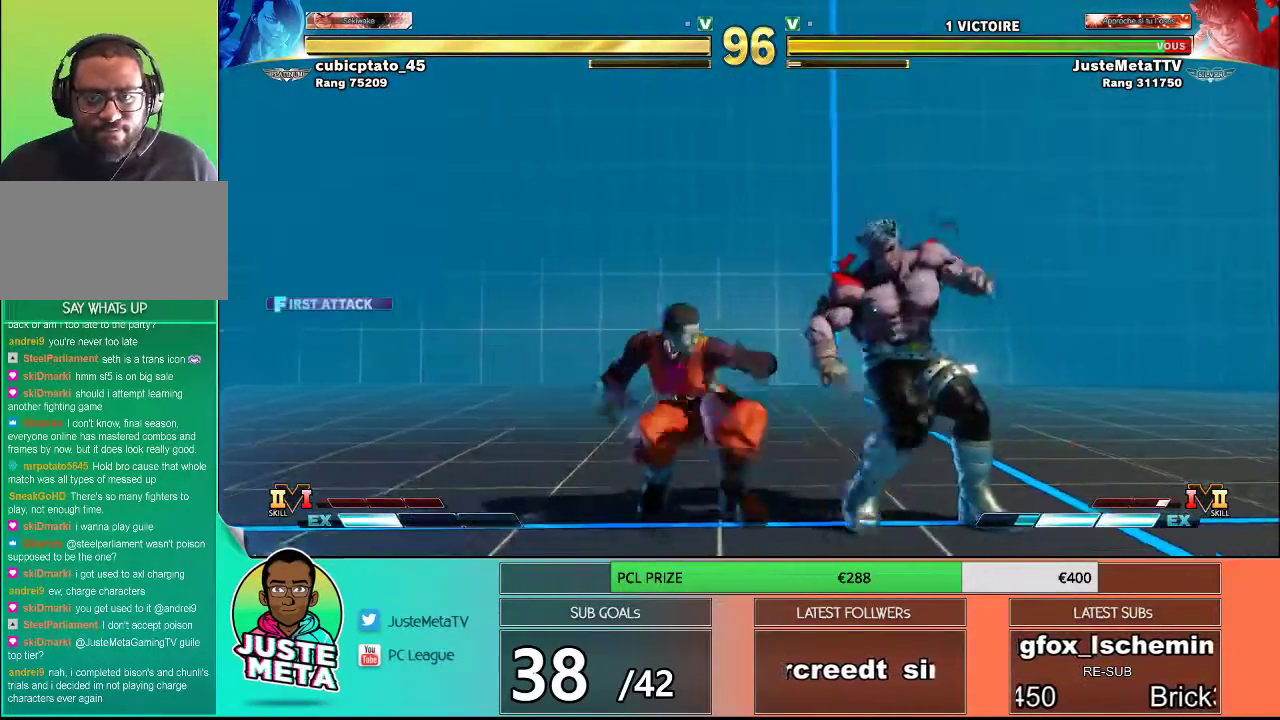
{"buttons": [], "left_stick": "down-right", "events": []}
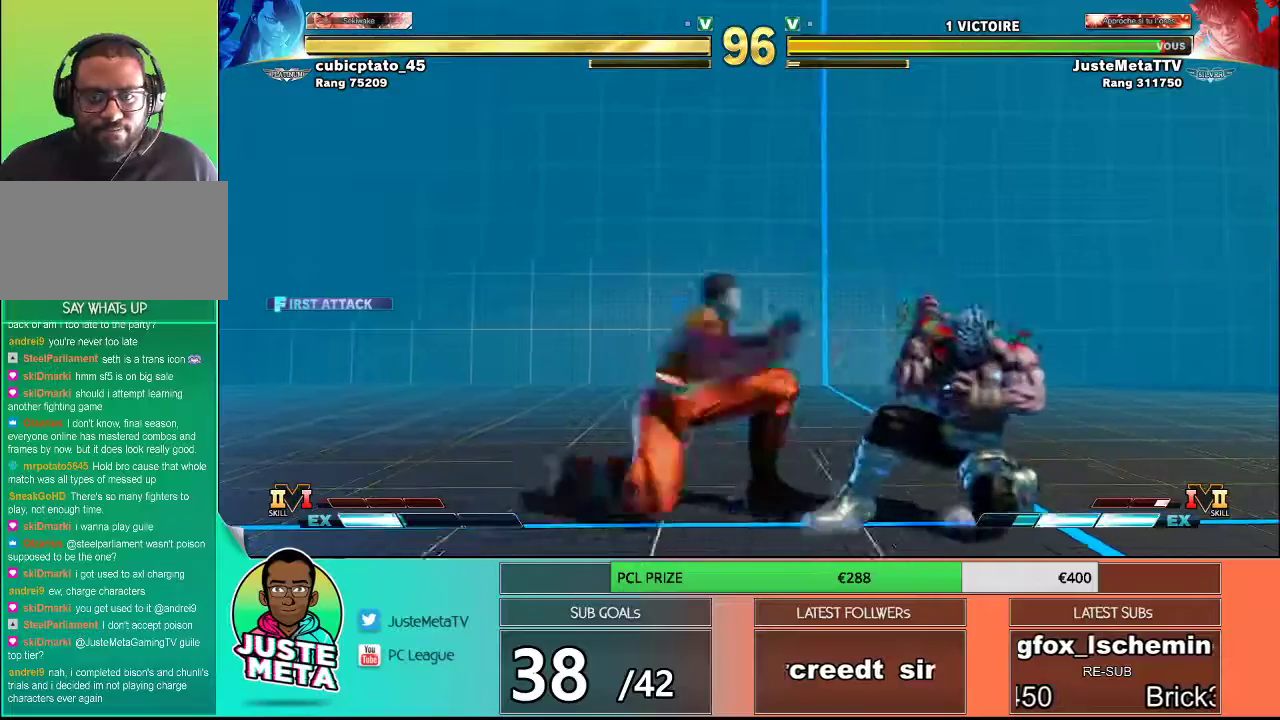
{"buttons": [], "left_stick": "center", "events": [[200, "TRIANGLE", "down"], [233, "left_stick", "down-left"], [267, "TRIANGLE", "up"], [317, "left_stick", "center"], [383, "SQUARE", "down"], [433, "SQUARE", "up"]]}
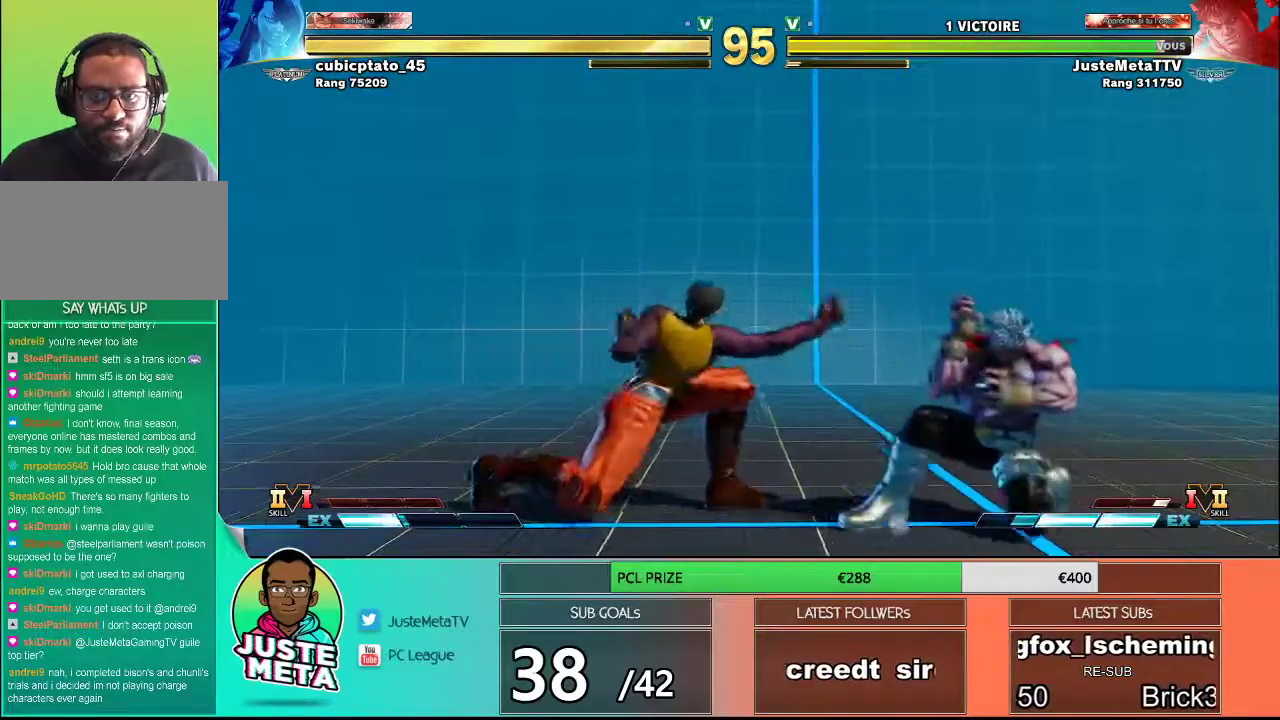
{"buttons": [], "left_stick": "down-right", "events": [[33, "left_stick", "down-right"]]}
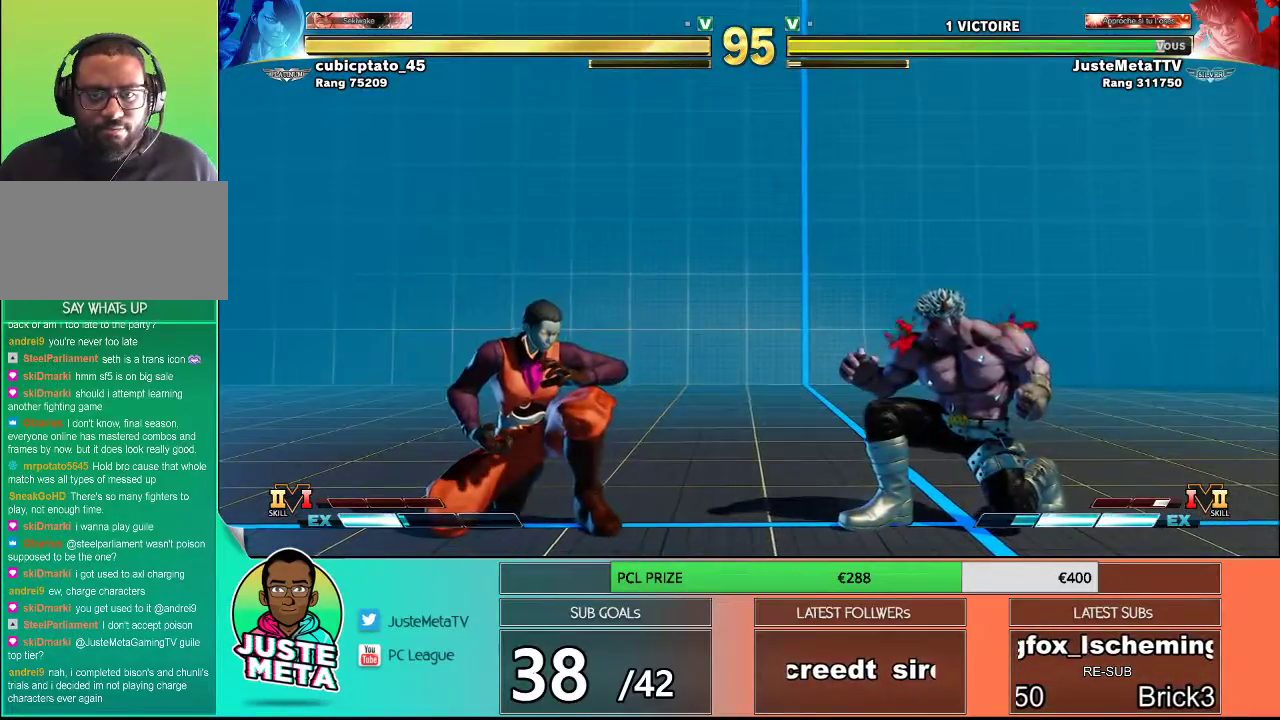
{"buttons": ["CIRCLE"], "left_stick": "center", "events": [[117, "left_stick", "left"], [283, "CIRCLE", "down"], [317, "left_stick", "down"], [350, "CIRCLE", "up"], [400, "left_stick", "right"], [450, "CIRCLE", "down"], [483, "left_stick", "center"]]}
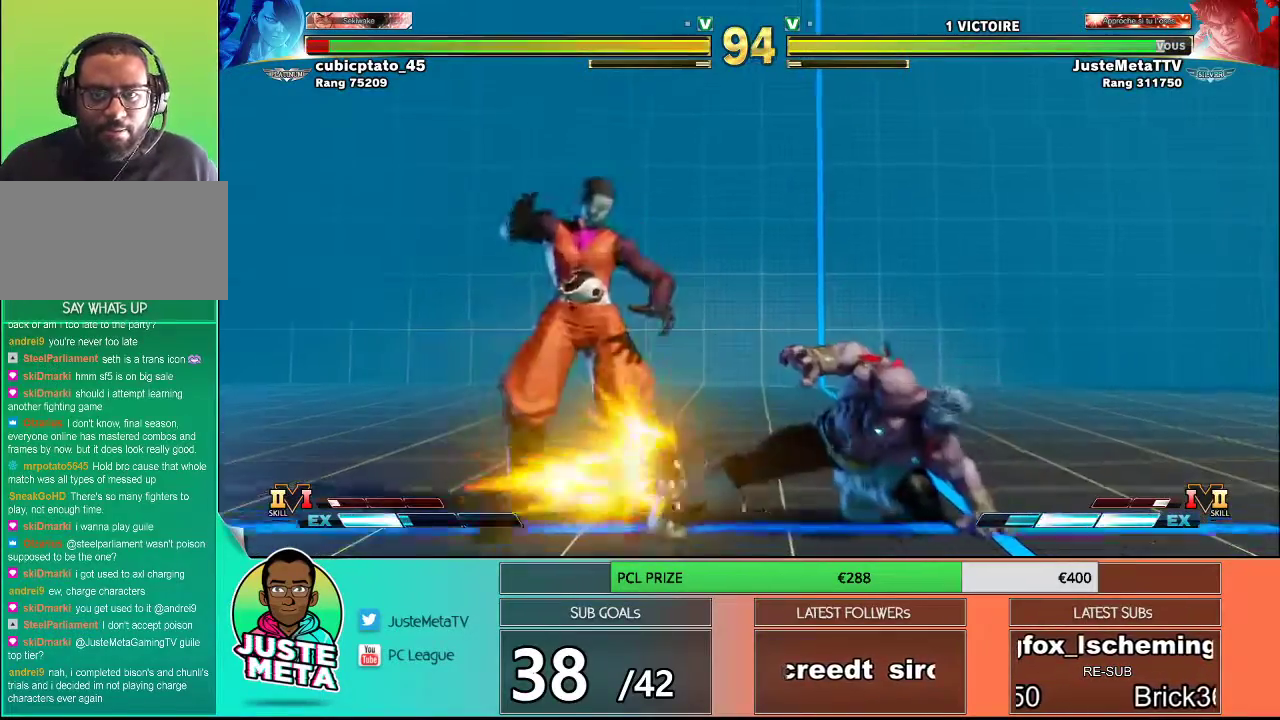
{"buttons": [], "left_stick": "center", "events": [[17, "CIRCLE", "up"]]}
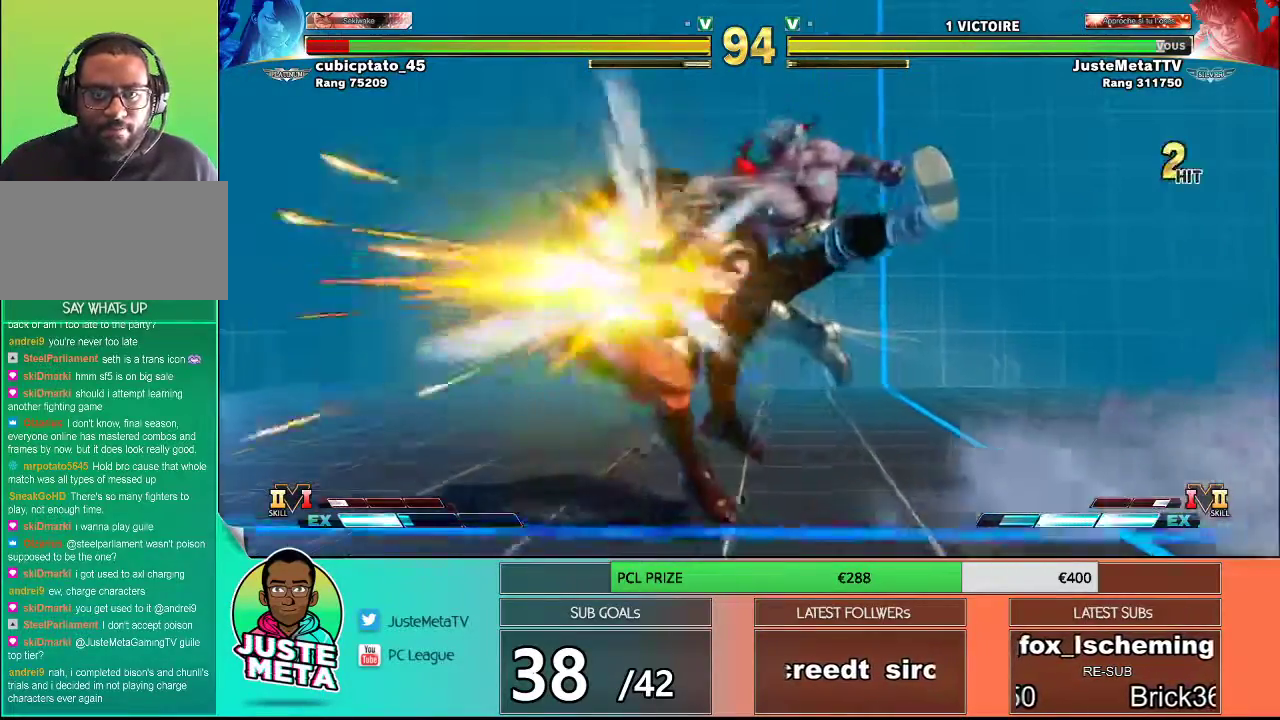
{"buttons": ["TRIANGLE"], "left_stick": "down-left", "events": [[217, "left_stick", "left"], [350, "left_stick", "down"], [400, "left_stick", "down-left"], [467, "TRIANGLE", "down"]]}
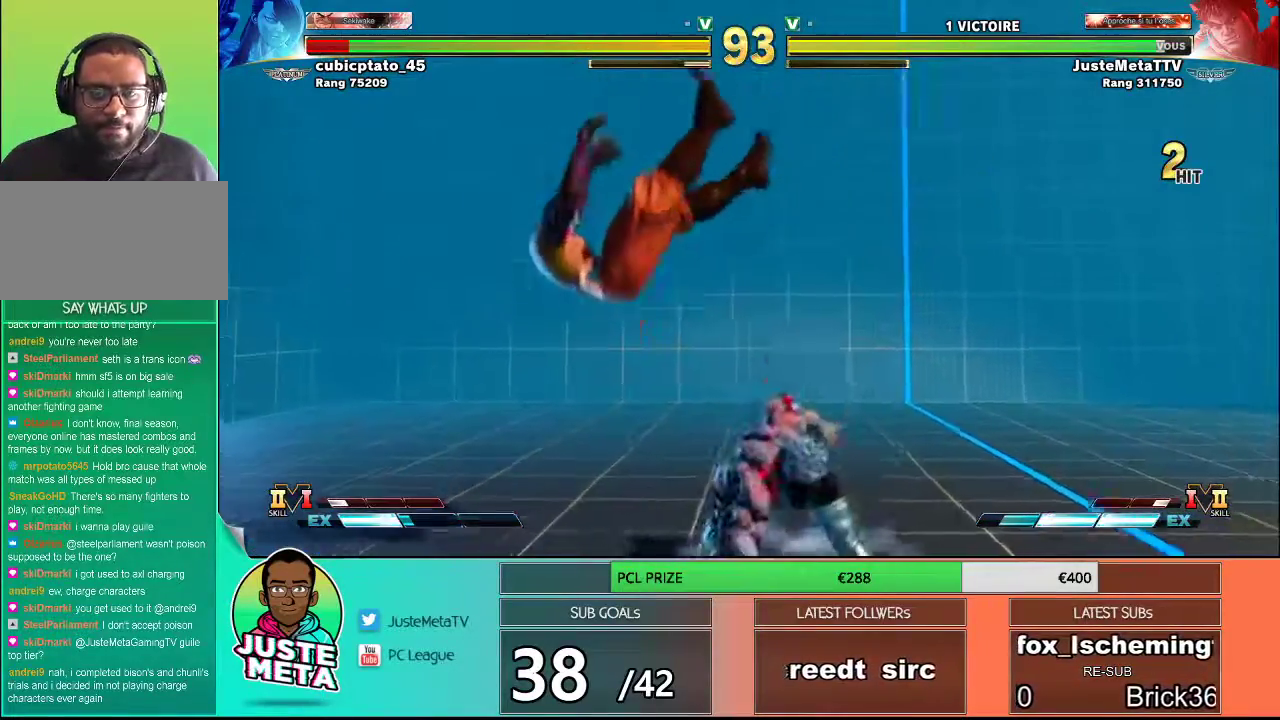
{"buttons": [], "left_stick": "center", "events": [[50, "left_stick", "center"], [83, "TRIANGLE", "up"]]}
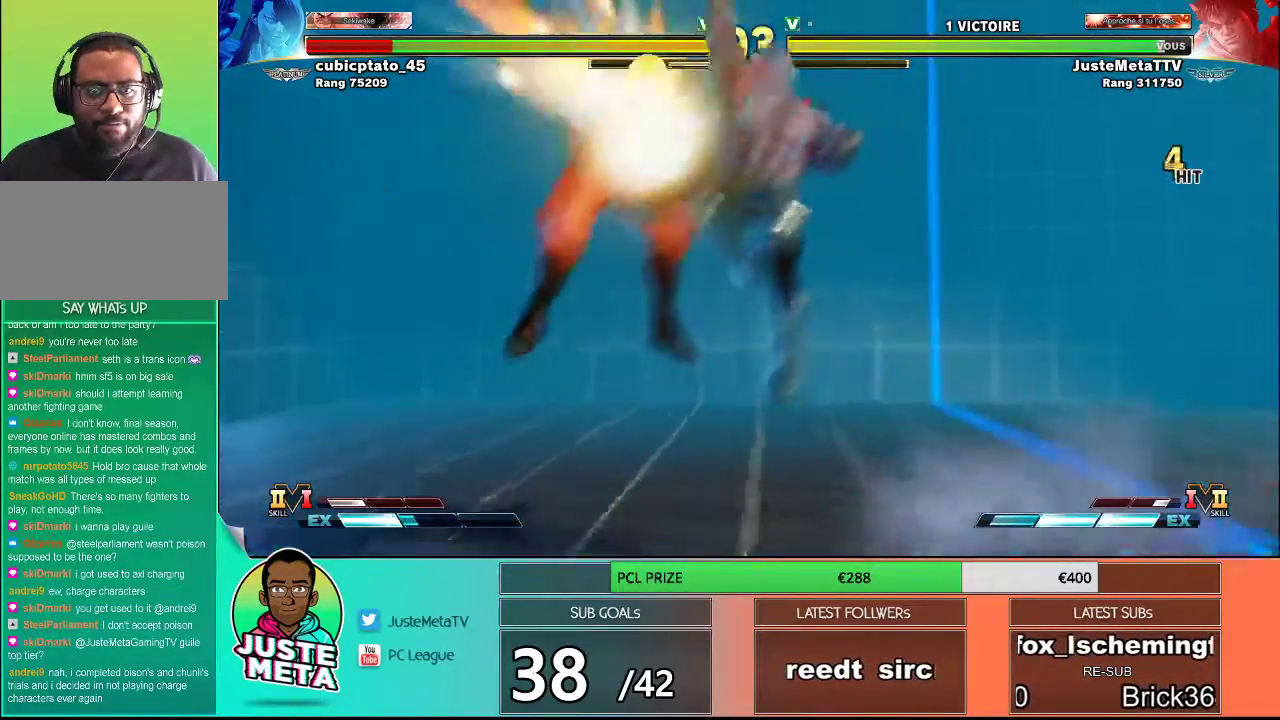
{"buttons": [], "left_stick": "center", "events": []}
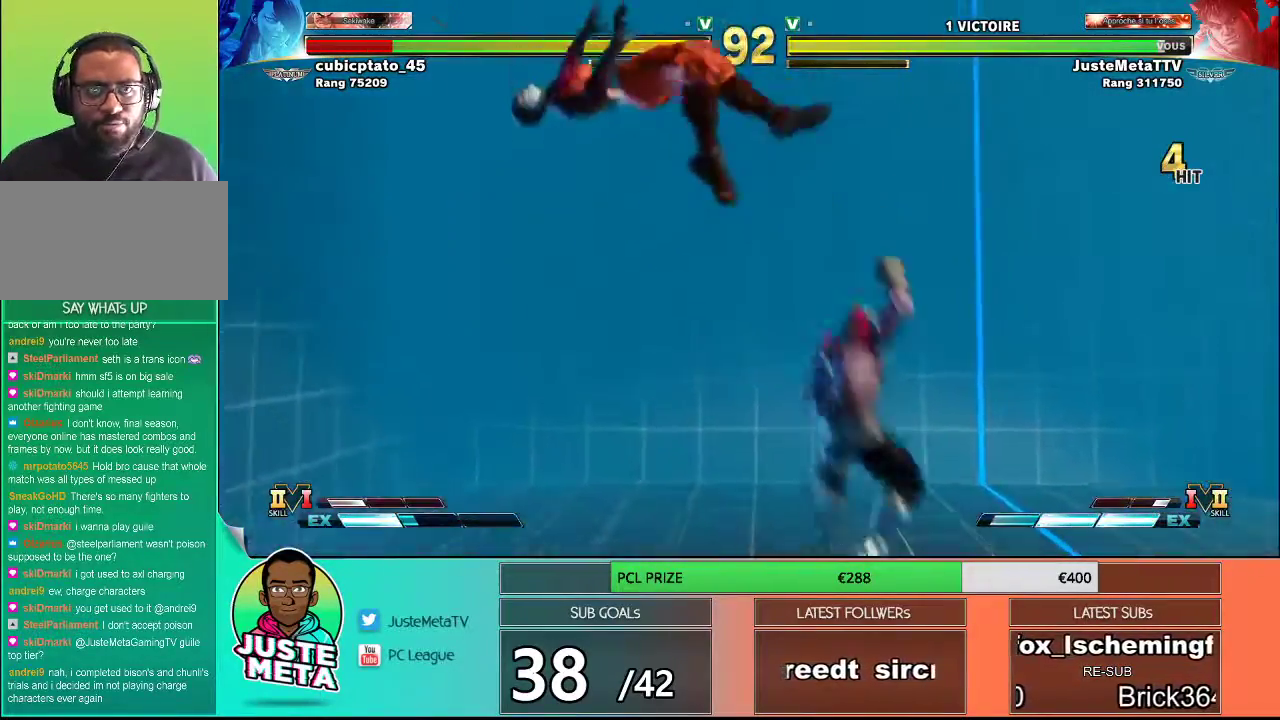
{"buttons": ["SQUARE"], "left_stick": "center", "events": [[133, "left_stick", "left"], [250, "left_stick", "down"], [367, "left_stick", "right"], [433, "SQUARE", "down"], [500, "left_stick", "center"]]}
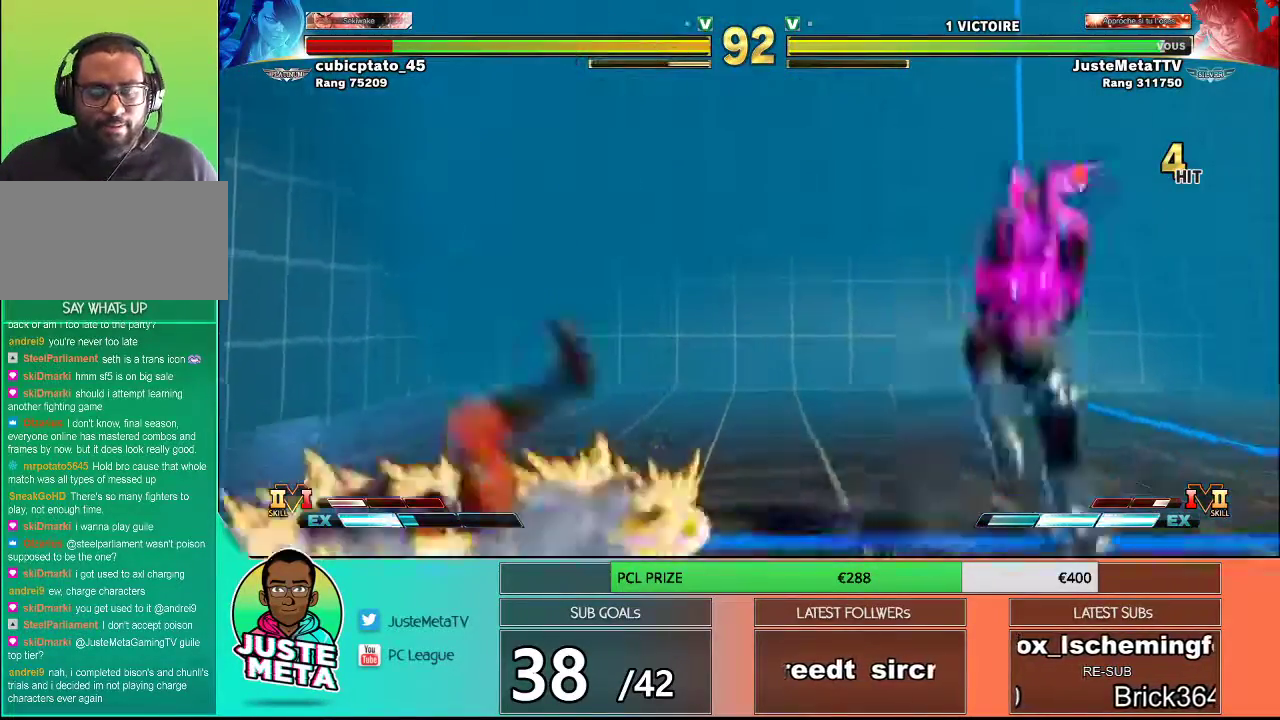
{"buttons": [], "left_stick": "down-right", "events": [[33, "SQUARE", "up"], [133, "left_stick", "down-right"]]}
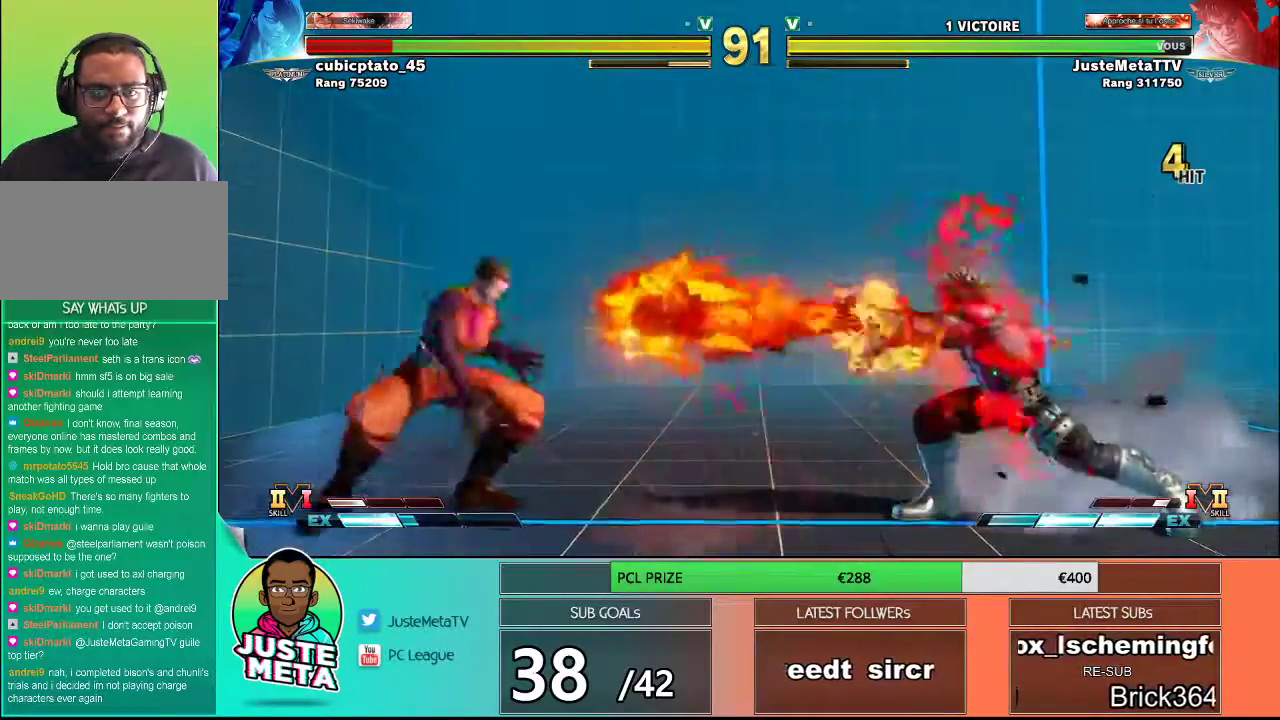
{"buttons": [], "left_stick": "left", "events": [[83, "left_stick", "left"], [217, "left_stick", "center"], [283, "left_stick", "left"]]}
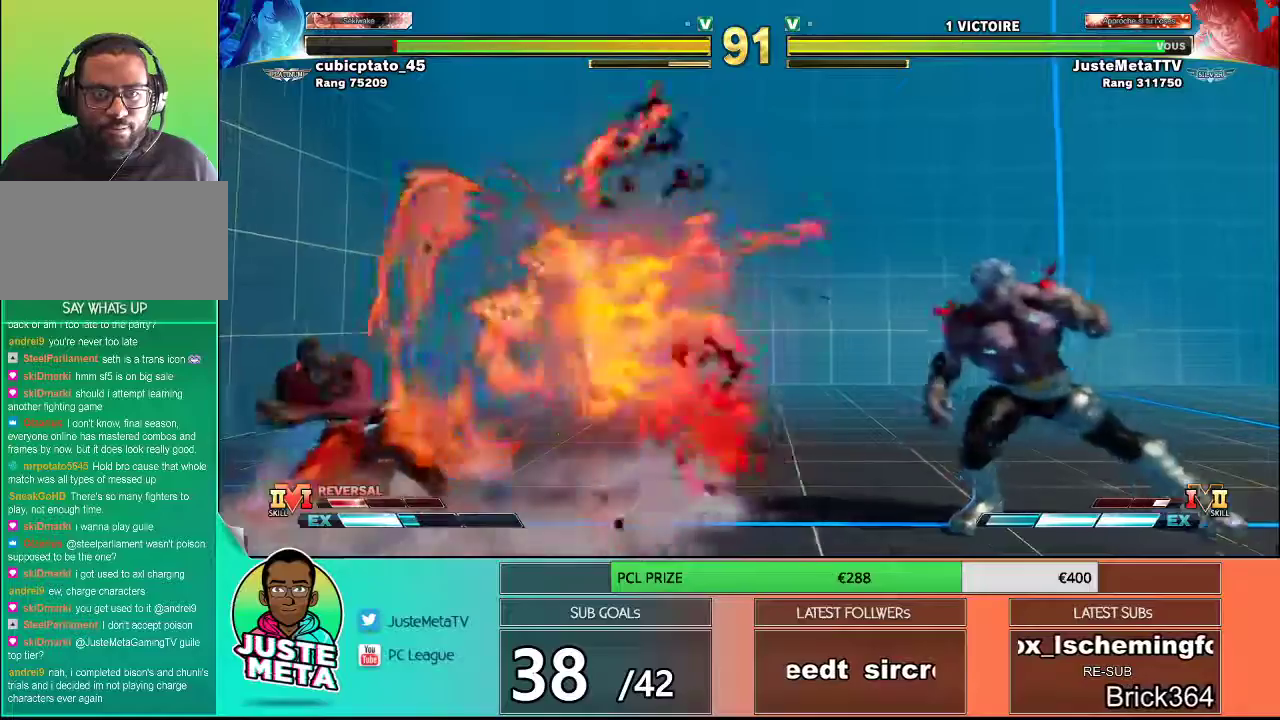
{"buttons": [], "left_stick": "up-left", "events": [[183, "left_stick", "up-left"]]}
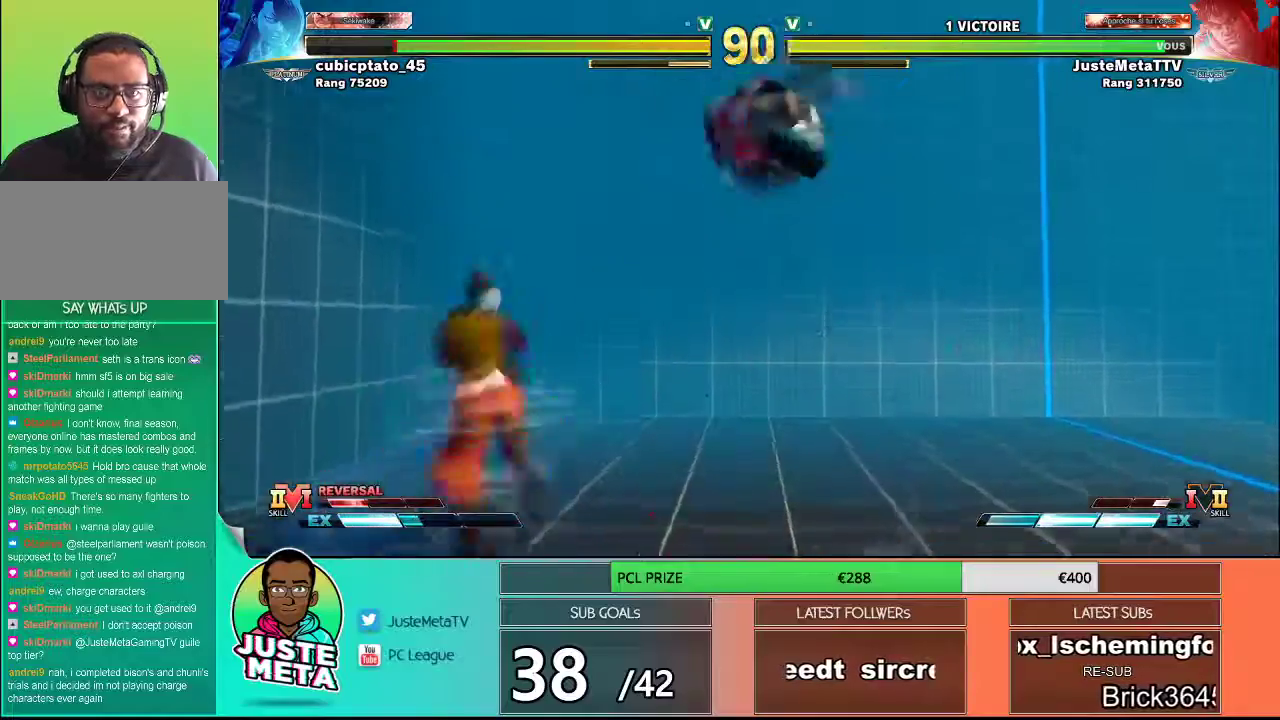
{"buttons": [], "left_stick": "down-right", "events": [[100, "CIRCLE", "down"], [100, "left_stick", "center"], [500, "CIRCLE", "up"], [500, "left_stick", "down-right"]]}
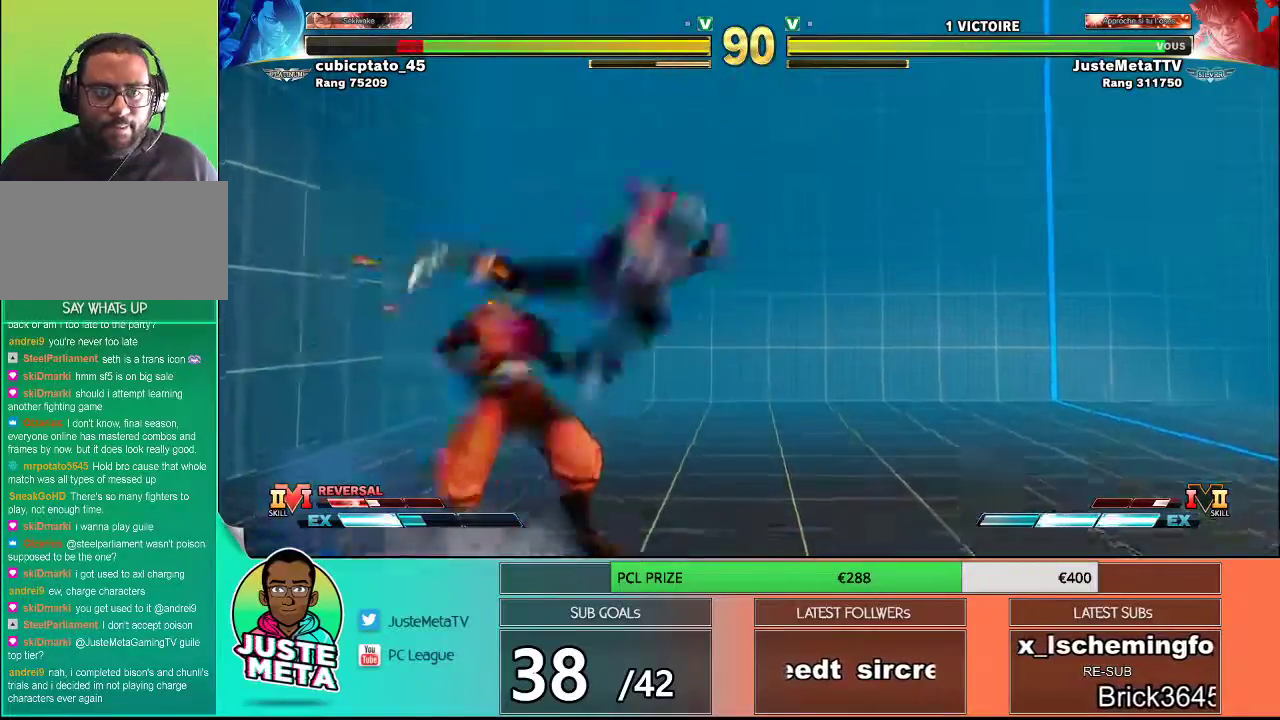
{"buttons": [], "left_stick": "down", "events": [[133, "TRIANGLE", "down"], [150, "left_stick", "down"], [267, "TRIANGLE", "up"]]}
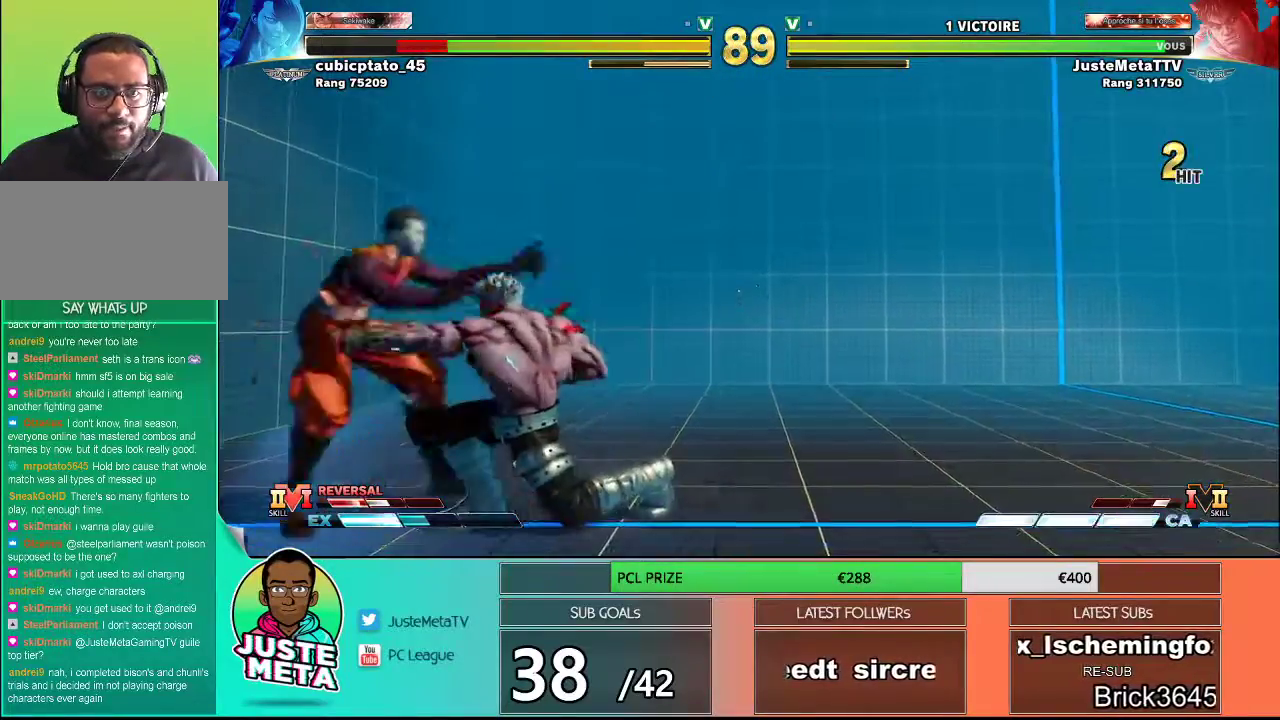
{"buttons": [], "left_stick": "center", "events": [[117, "TRIANGLE", "down"], [150, "TRIANGLE", "up"], [267, "left_stick", "center"], [300, "CIRCLE", "down"], [367, "CIRCLE", "up"]]}
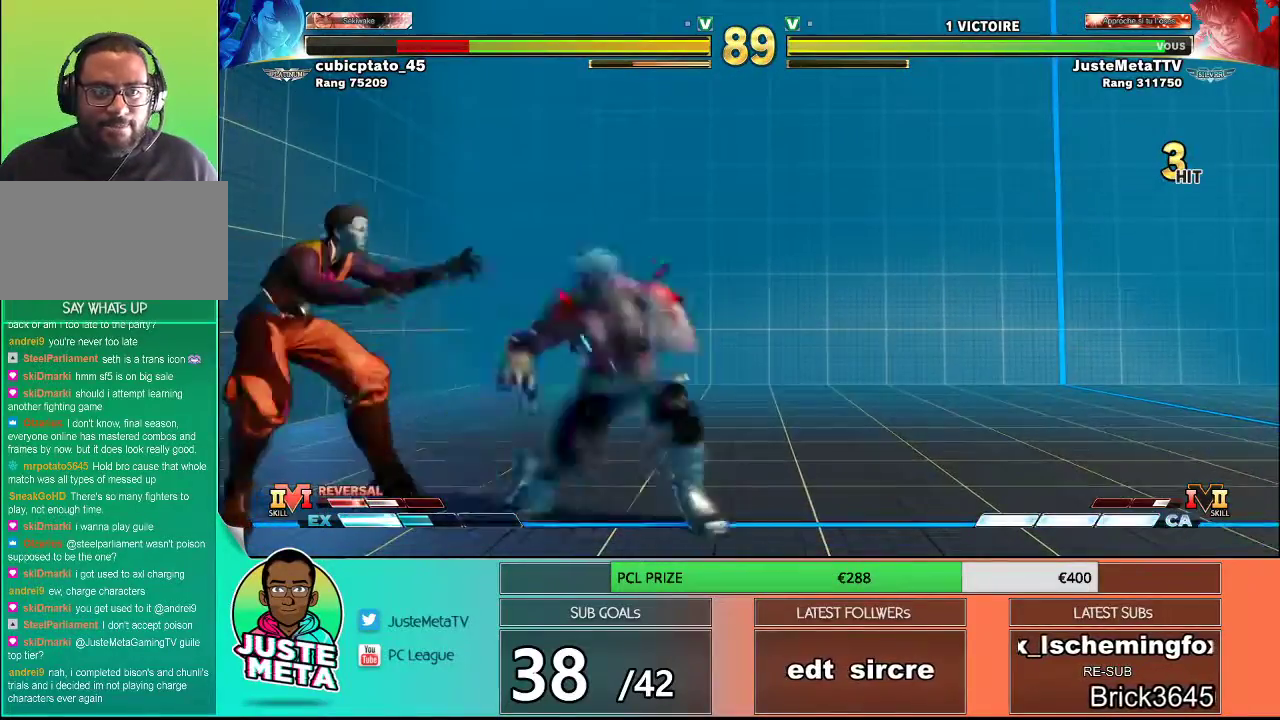
{"buttons": [], "left_stick": "center", "events": []}
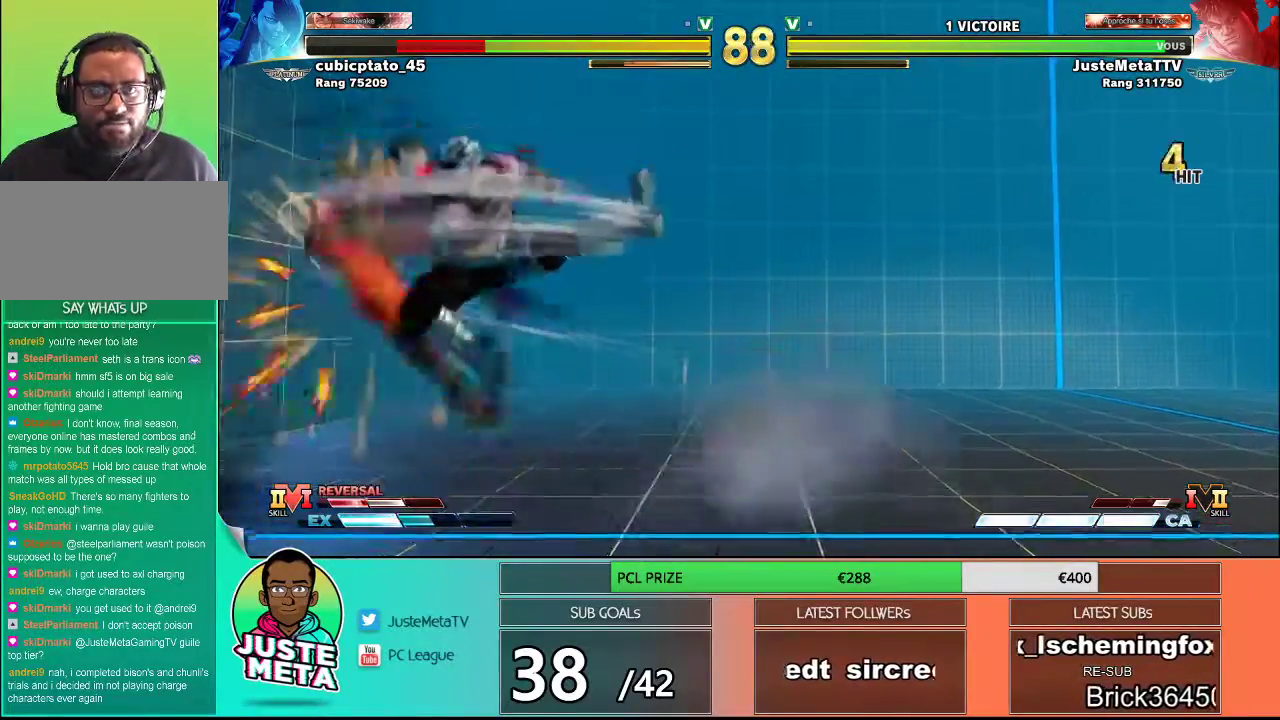
{"buttons": [], "left_stick": "down", "events": [[67, "left_stick", "left"], [167, "left_stick", "down"], [233, "left_stick", "down-left"], [317, "TRIANGLE", "down"], [350, "left_stick", "center"], [417, "TRIANGLE", "up"], [467, "left_stick", "down"]]}
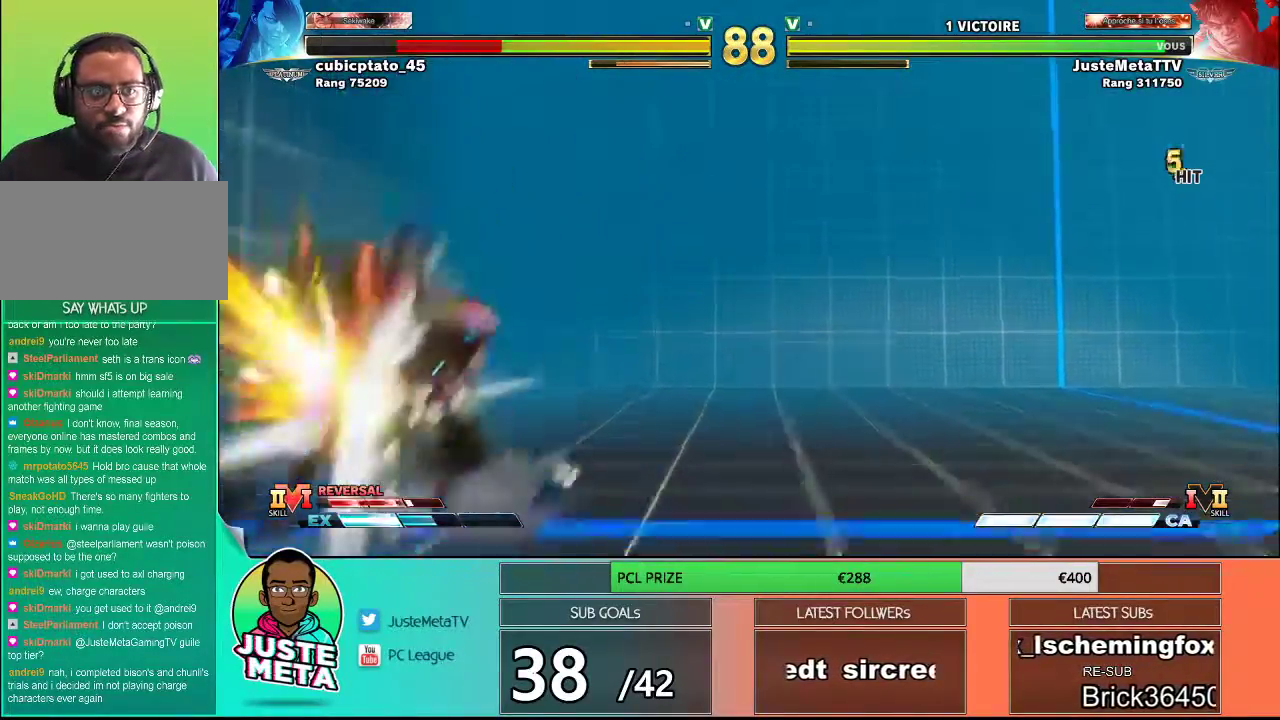
{"buttons": [], "left_stick": "center", "events": [[133, "left_stick", "down-left"], [167, "TRIANGLE", "down"], [233, "TRIANGLE", "up"], [233, "left_stick", "center"]]}